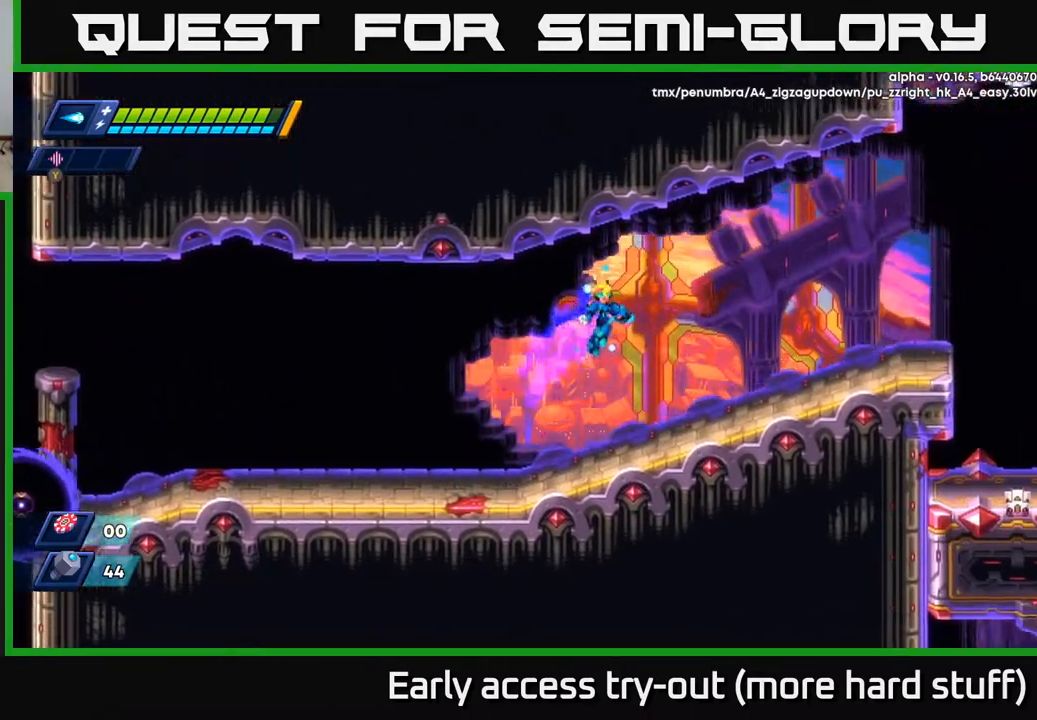
Gameplay with a controller (Xbox layout); each line is a JSON object with the inputs held at the frame after it. "events" lists button and stick changes between this image and that frame as [ms after this image, input, new state], when the widget could be followed in between. Not read: left_stick.
{"buttons": ["A", "R2", "DPAD_RIGHT"], "right_stick": "center", "events": [[67, "A", "up"], [350, "A", "down"]]}
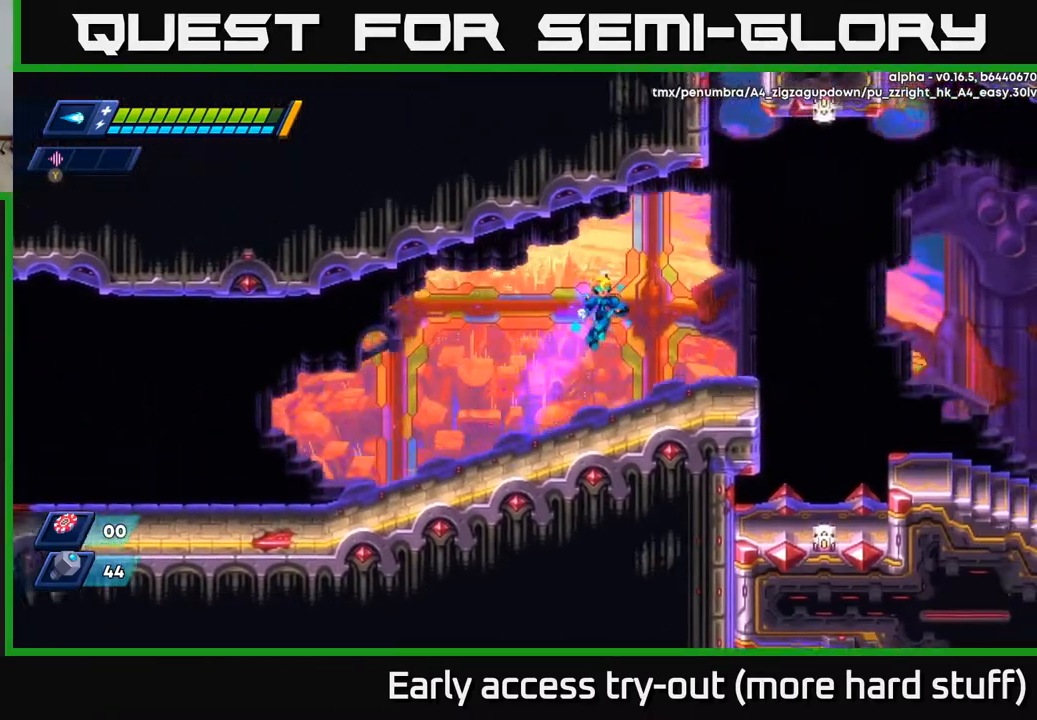
{"buttons": ["A", "R2", "DPAD_RIGHT"], "right_stick": "center", "events": [[33, "A", "up"], [350, "A", "down"]]}
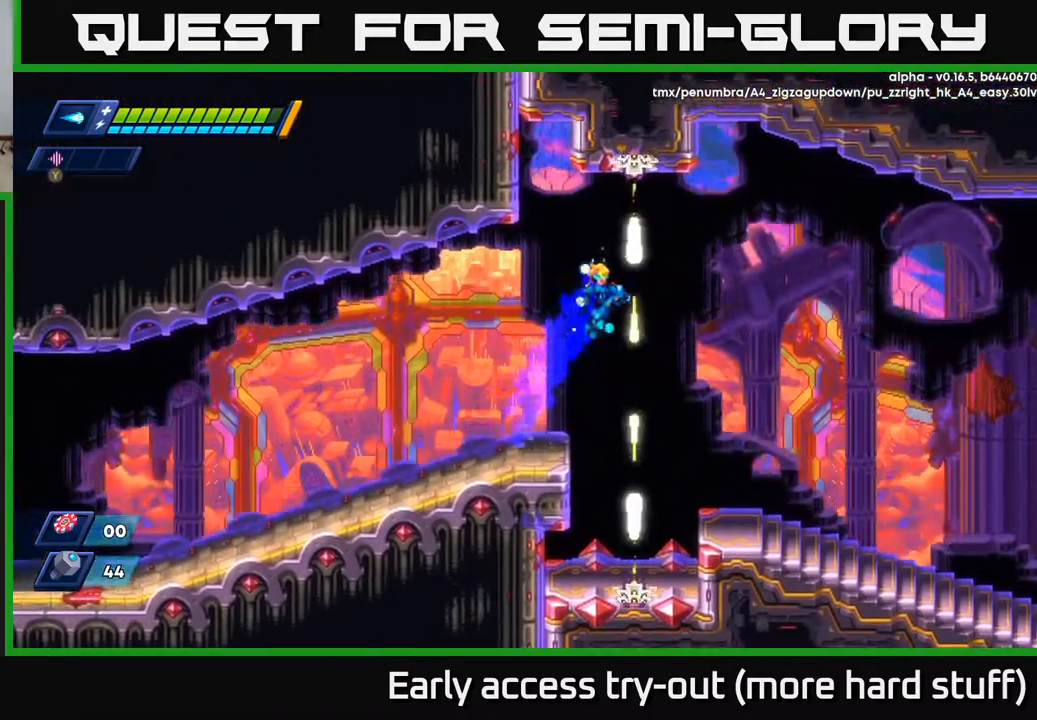
{"buttons": ["R2", "DPAD_LEFT"], "right_stick": "center", "events": [[100, "A", "up"], [400, "DPAD_RIGHT", "up"], [433, "DPAD_LEFT", "down"]]}
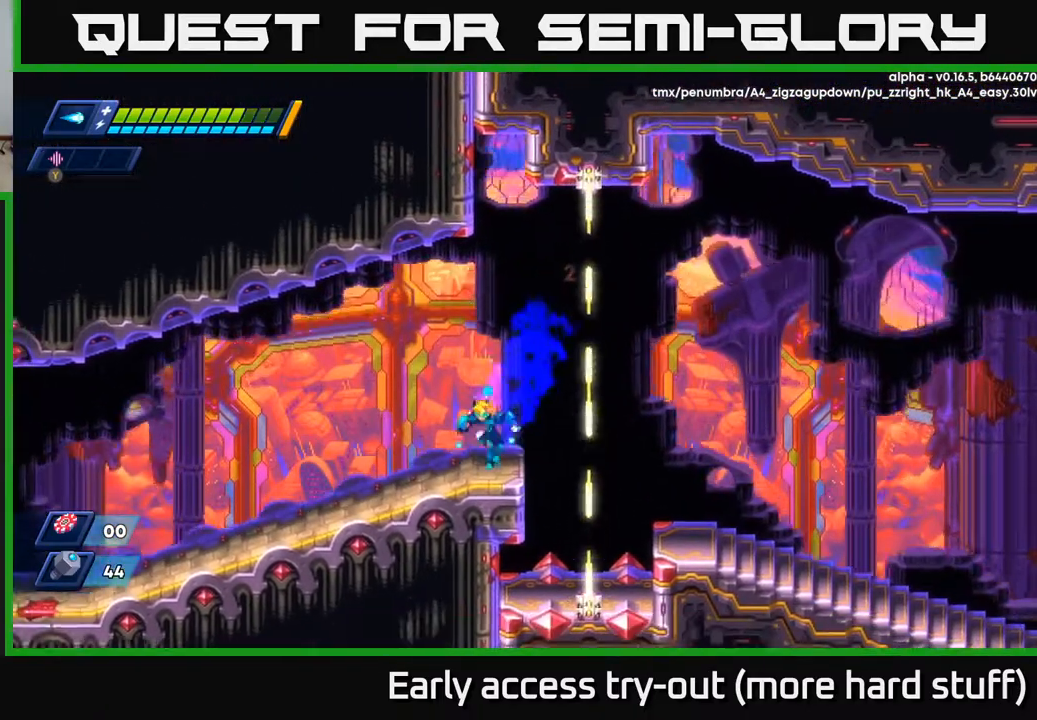
{"buttons": ["A", "R2", "DPAD_RIGHT"], "right_stick": "center", "events": [[67, "DPAD_LEFT", "up"], [183, "DPAD_RIGHT", "down"], [300, "A", "down"]]}
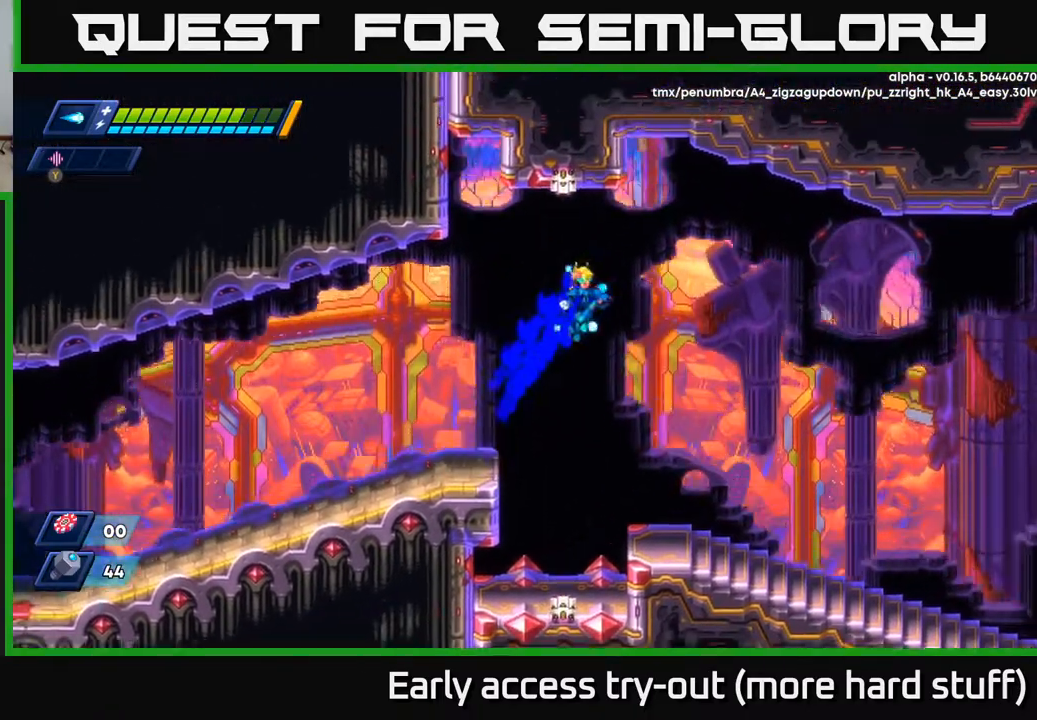
{"buttons": ["R2", "DPAD_RIGHT"], "right_stick": "center", "events": [[100, "A", "up"]]}
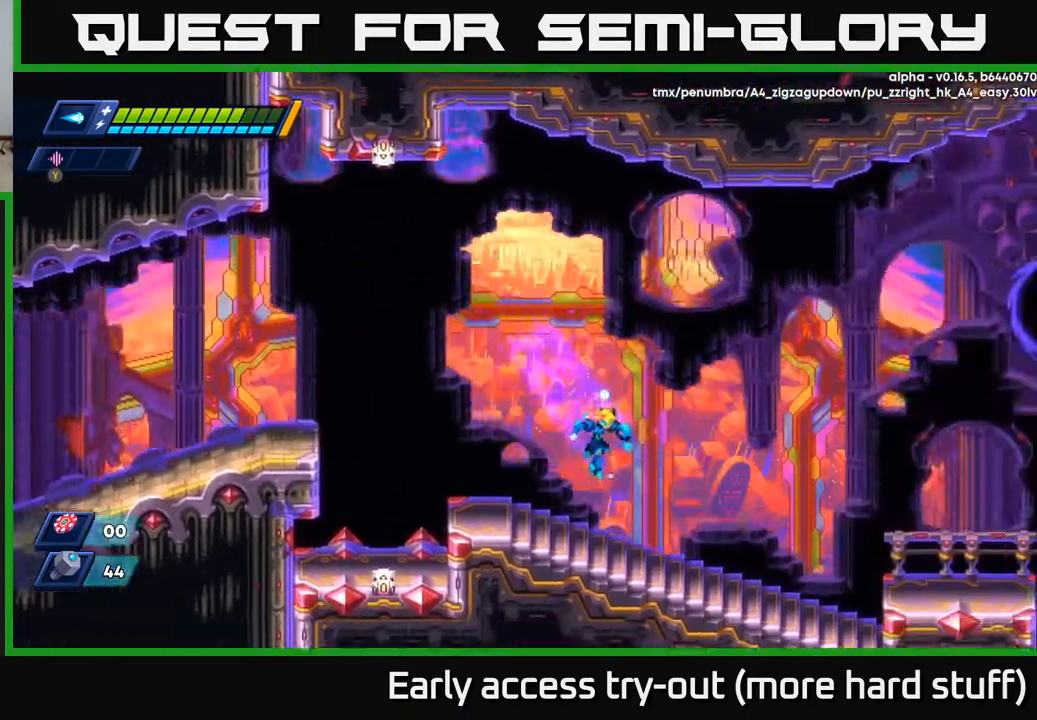
{"buttons": ["A", "R2", "DPAD_RIGHT"], "right_stick": "center", "events": [[367, "A", "down"]]}
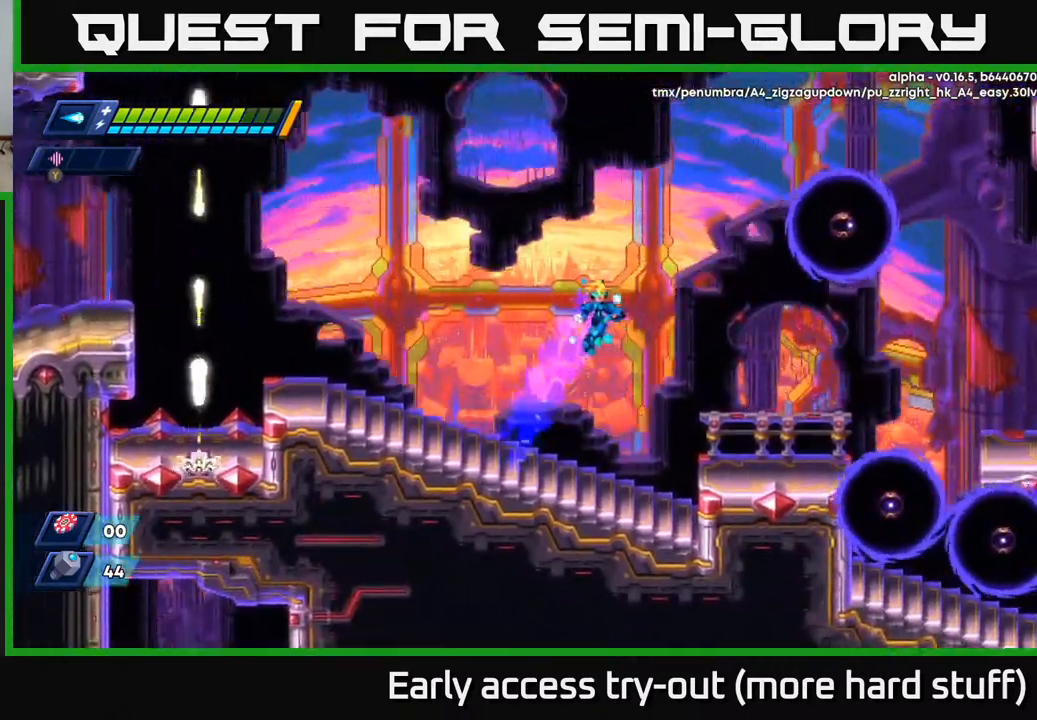
{"buttons": [], "right_stick": "center", "events": [[183, "X", "down"], [267, "A", "up"], [333, "X", "up"], [350, "R2", "up"], [367, "DPAD_RIGHT", "up"]]}
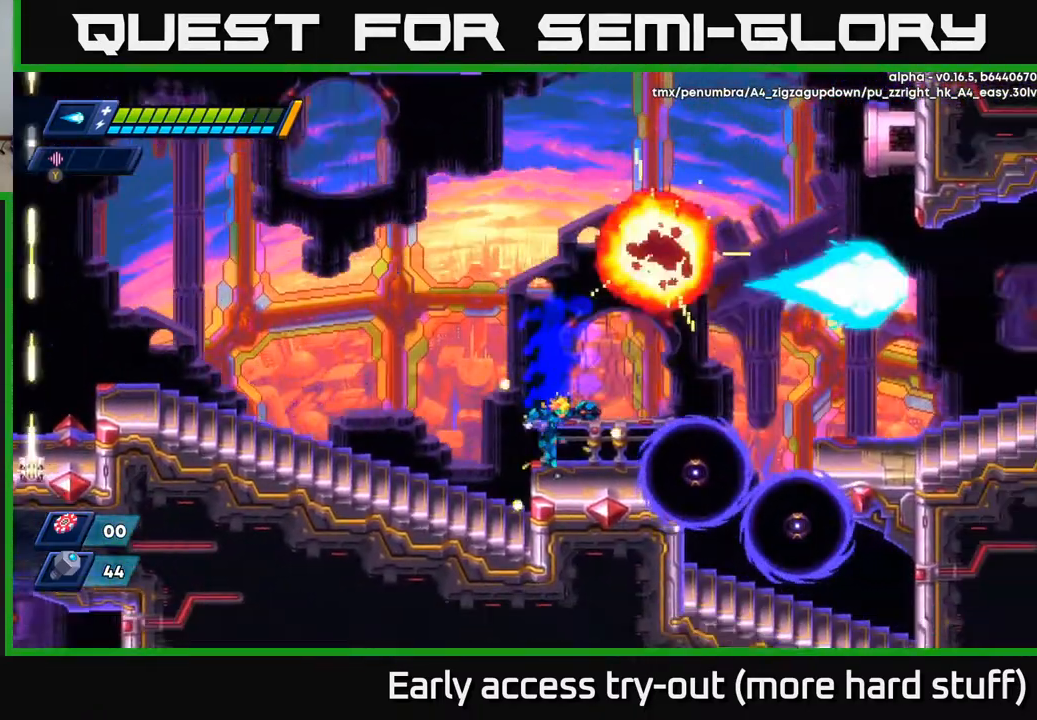
{"buttons": [], "right_stick": "center", "events": [[183, "X", "down"], [233, "X", "up"], [300, "X", "down"], [350, "X", "up"], [433, "X", "down"], [500, "X", "up"]]}
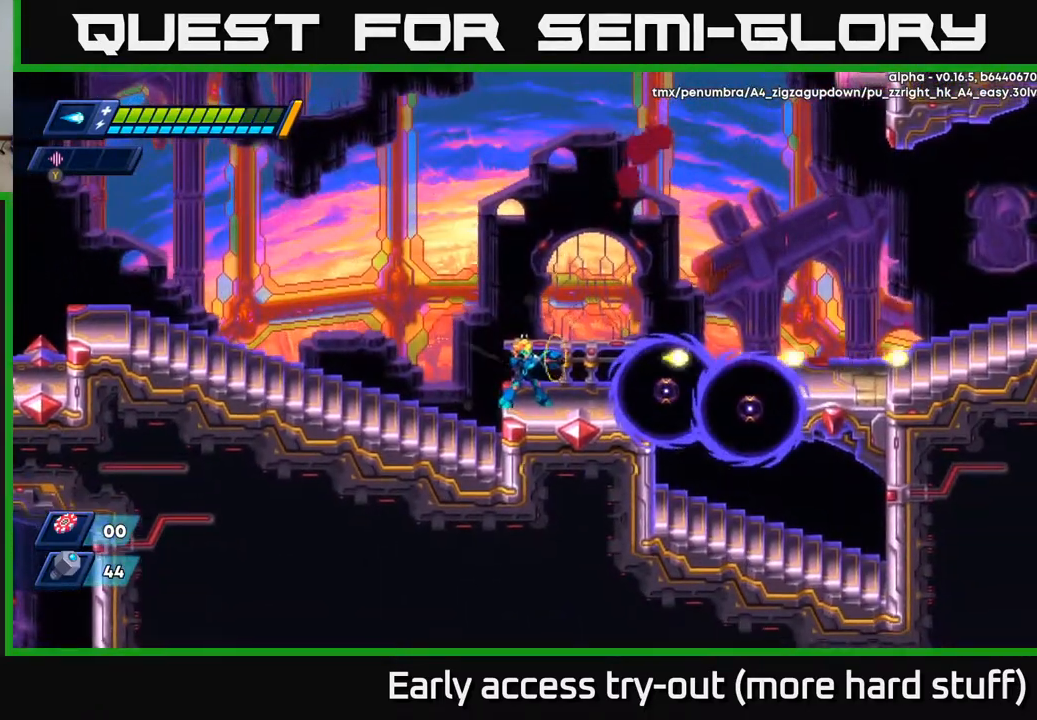
{"buttons": ["A", "DPAD_LEFT"], "right_stick": "center", "events": [[117, "DPAD_LEFT", "down"], [167, "A", "down"]]}
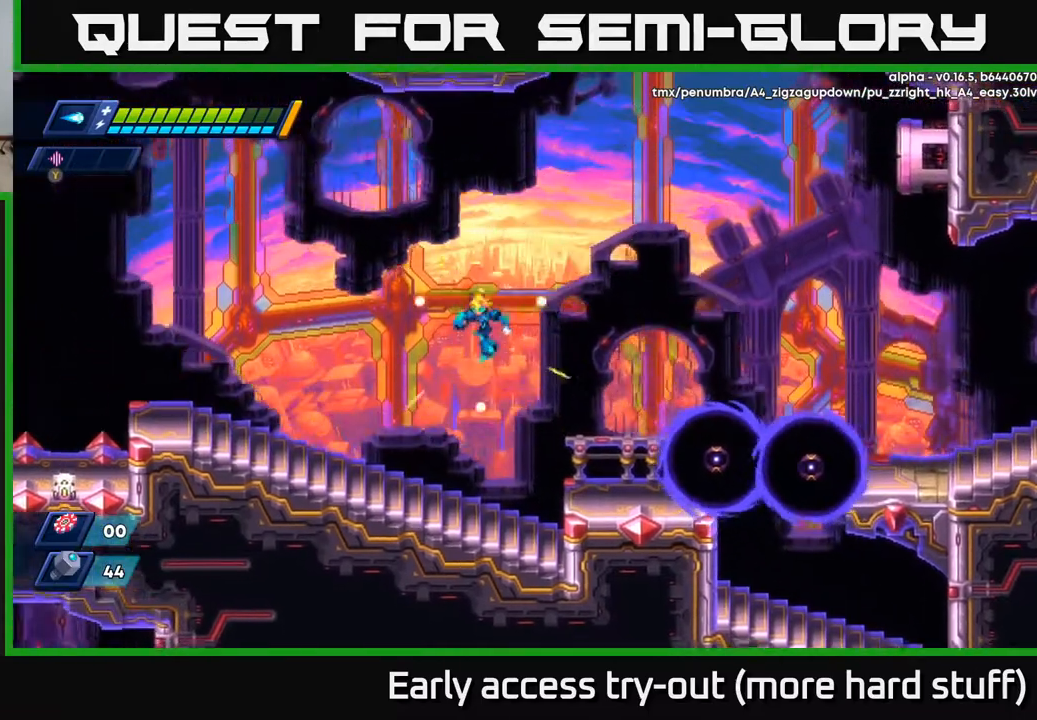
{"buttons": ["DPAD_RIGHT"], "right_stick": "center", "events": [[117, "A", "up"], [233, "DPAD_LEFT", "up"], [283, "DPAD_RIGHT", "down"], [367, "X", "down"], [450, "X", "up"]]}
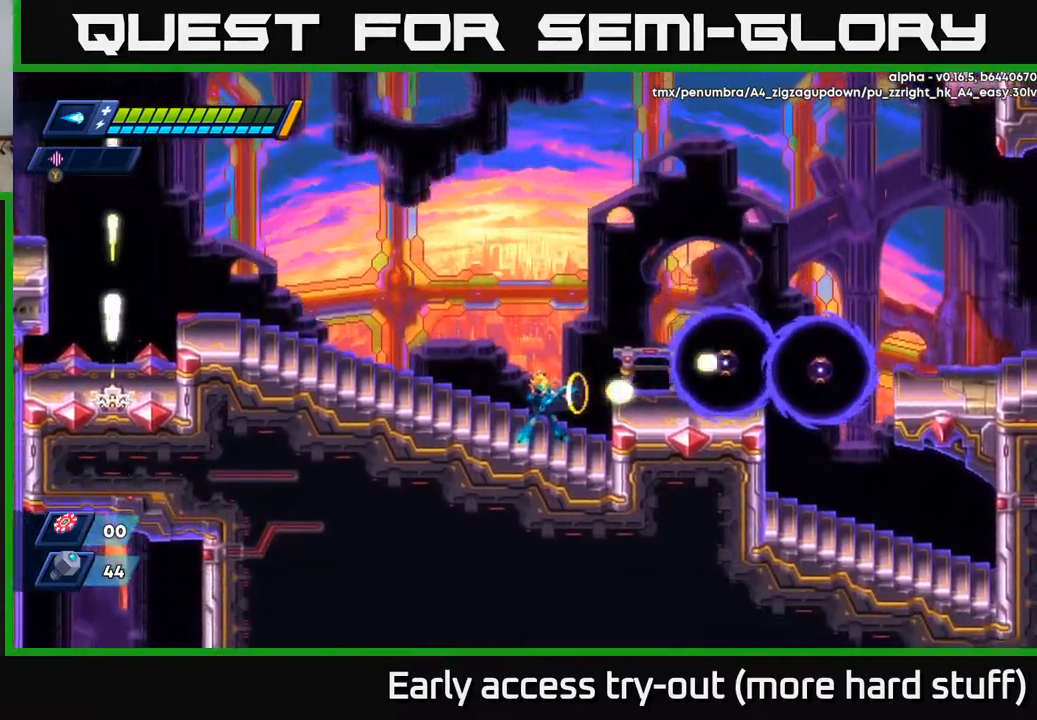
{"buttons": ["DPAD_RIGHT"], "right_stick": "center", "events": [[17, "DPAD_RIGHT", "up"], [17, "X", "down"], [83, "X", "up"], [117, "DPAD_RIGHT", "down"], [150, "X", "down"], [233, "A", "down"], [250, "X", "up"], [333, "A", "up"]]}
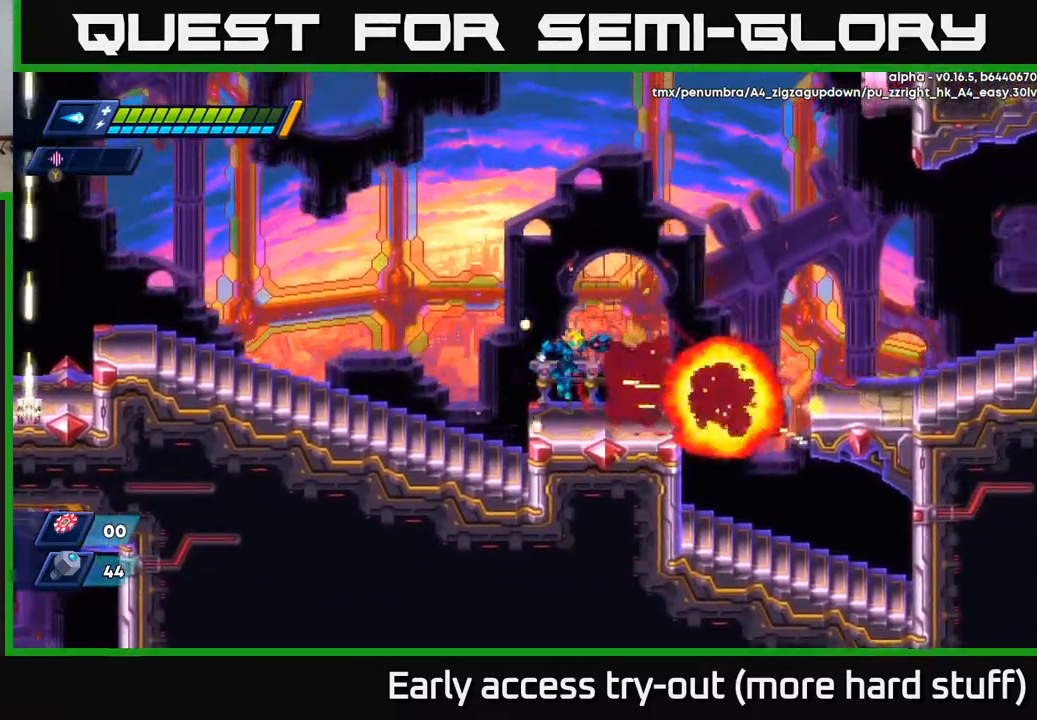
{"buttons": ["A", "R2", "DPAD_RIGHT"], "right_stick": "center", "events": [[217, "R2", "down"], [367, "A", "down"]]}
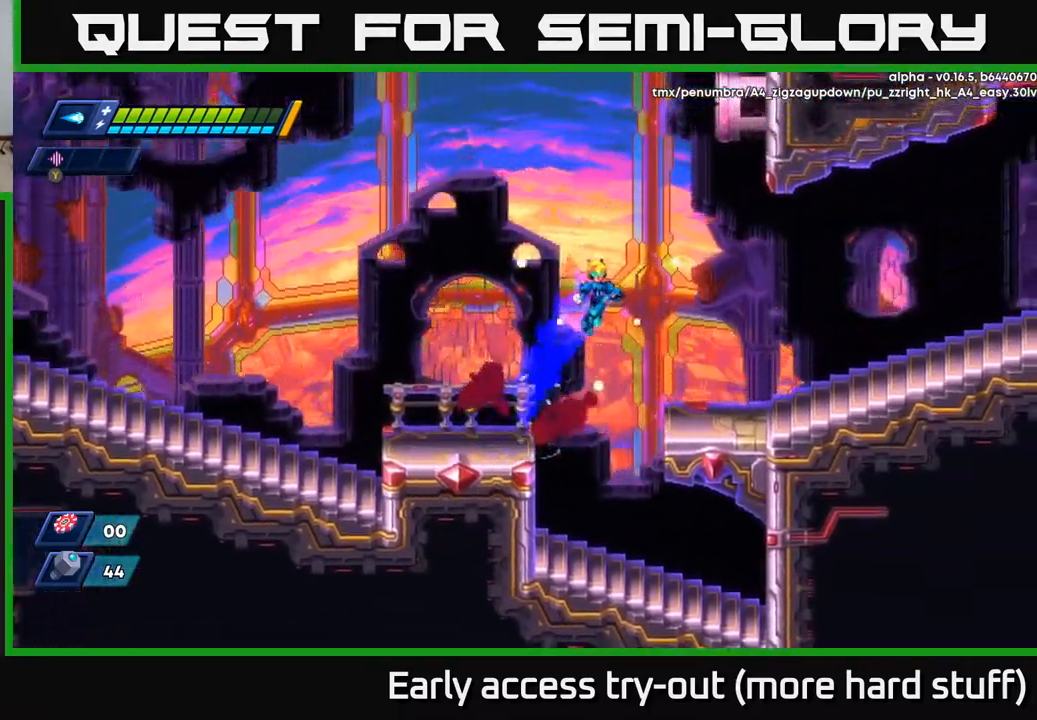
{"buttons": ["R2", "DPAD_RIGHT"], "right_stick": "center", "events": [[183, "A", "up"]]}
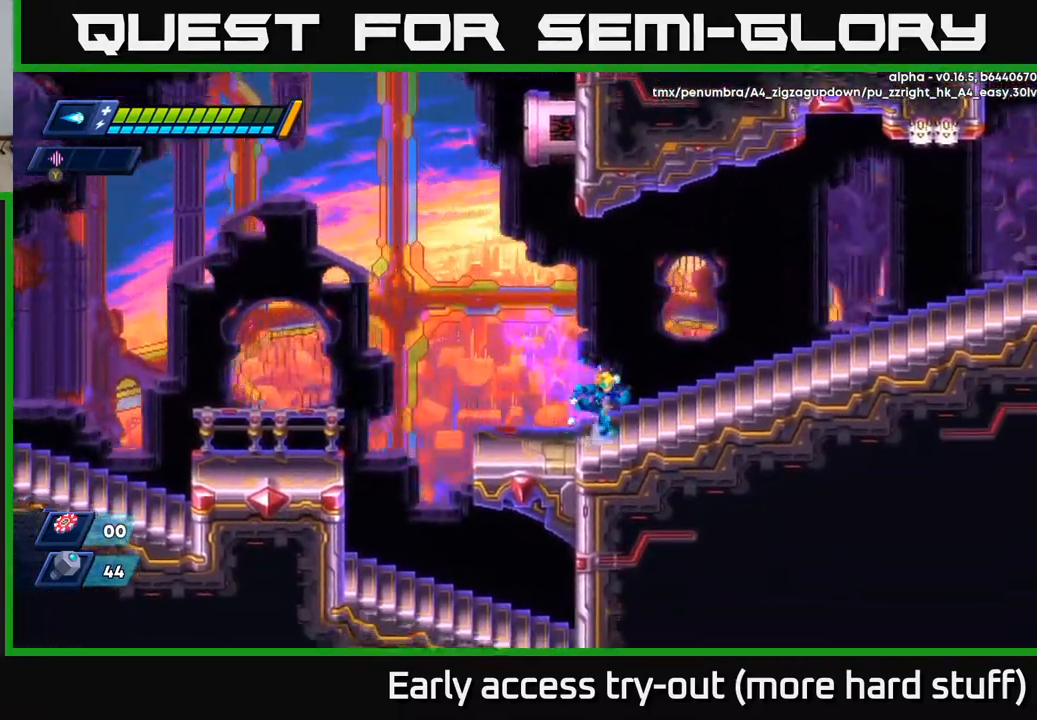
{"buttons": ["R2", "DPAD_RIGHT"], "right_stick": "center", "events": [[50, "A", "down"], [217, "A", "up"]]}
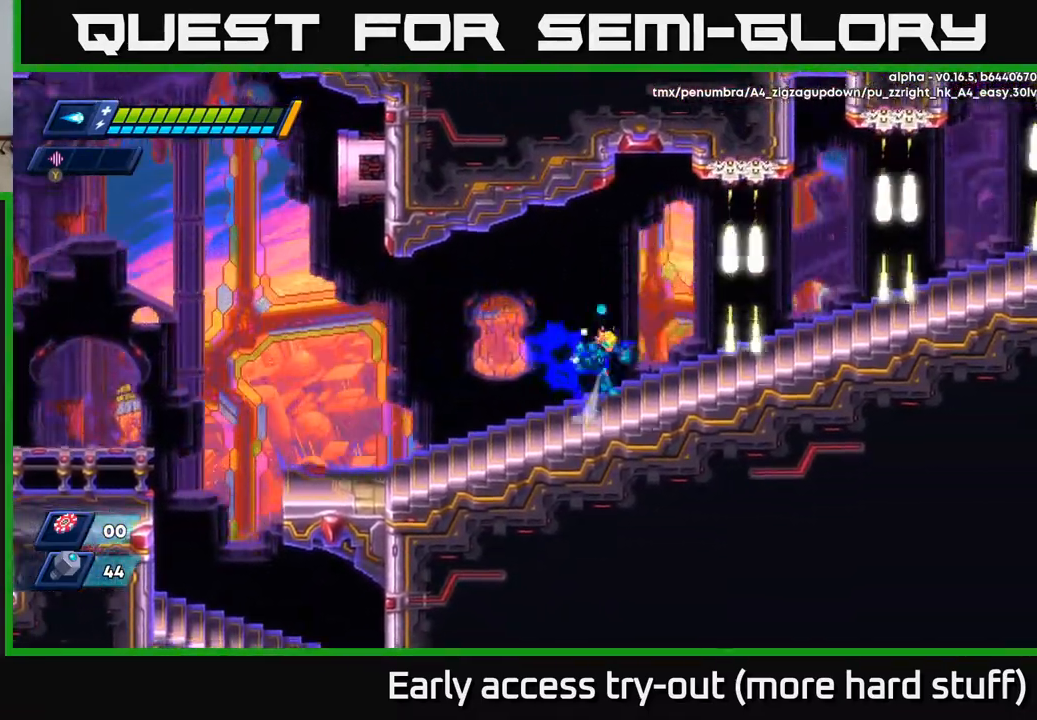
{"buttons": [], "right_stick": "center", "events": [[17, "A", "down"], [150, "A", "up"], [217, "DPAD_RIGHT", "up"], [467, "R2", "up"]]}
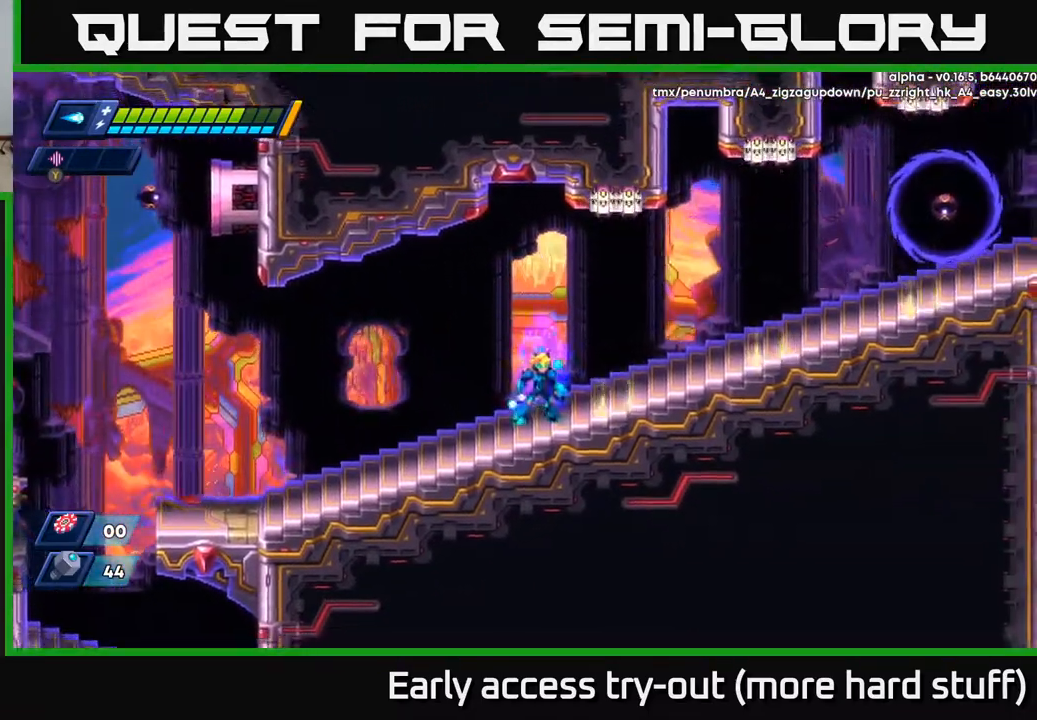
{"buttons": ["DPAD_RIGHT"], "right_stick": "center", "events": [[100, "DPAD_RIGHT", "down"], [133, "R2", "down"], [283, "A", "down"], [400, "X", "down"], [450, "A", "up"], [450, "R2", "up"], [483, "X", "up"]]}
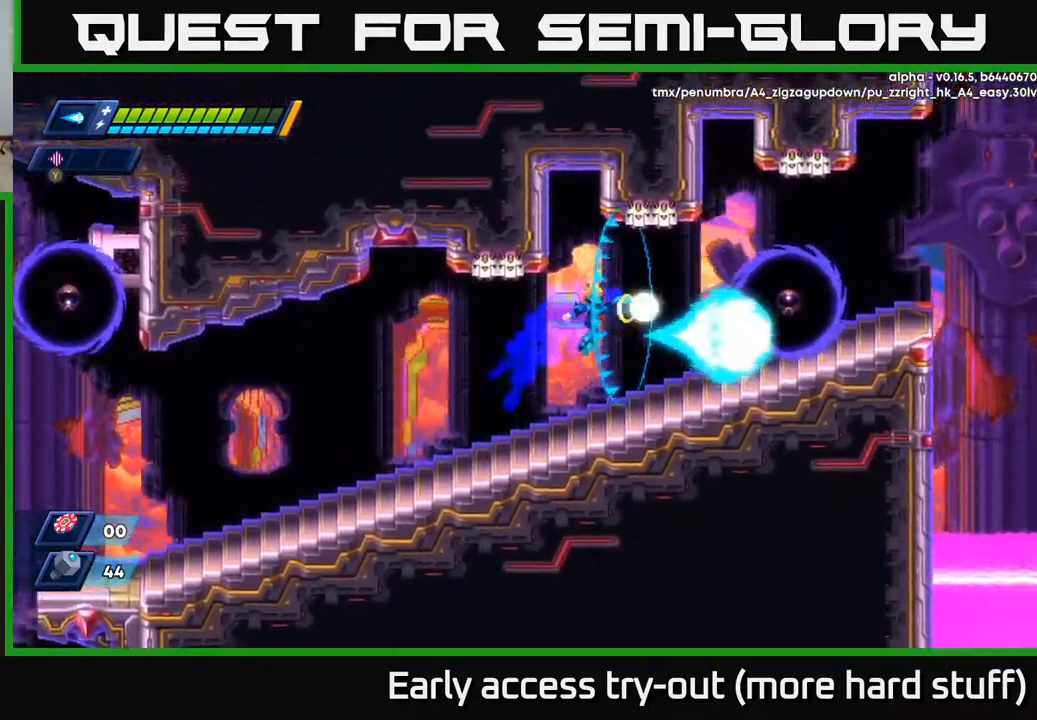
{"buttons": [], "right_stick": "center", "events": [[33, "DPAD_RIGHT", "up"], [33, "X", "down"], [117, "X", "up"], [367, "DPAD_LEFT", "down"], [433, "DPAD_LEFT", "up"]]}
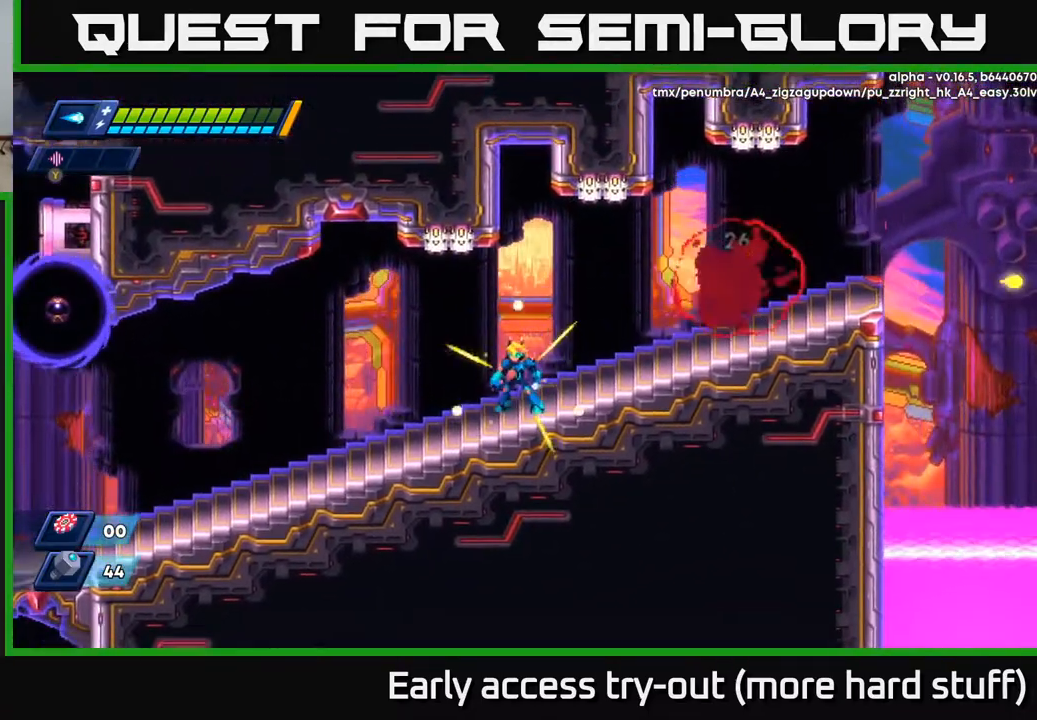
{"buttons": [], "right_stick": "center", "events": [[133, "X", "down"], [183, "X", "up"], [250, "X", "down"], [317, "X", "up"], [400, "X", "down"], [450, "X", "up"]]}
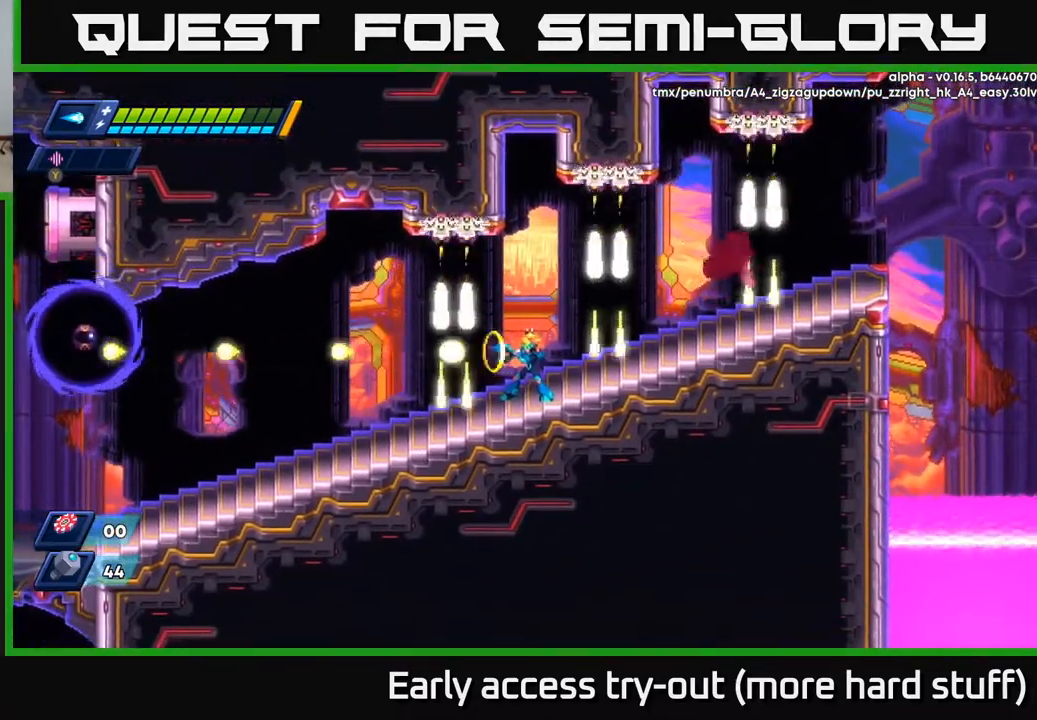
{"buttons": [], "right_stick": "center", "events": [[17, "X", "down"], [83, "X", "up"]]}
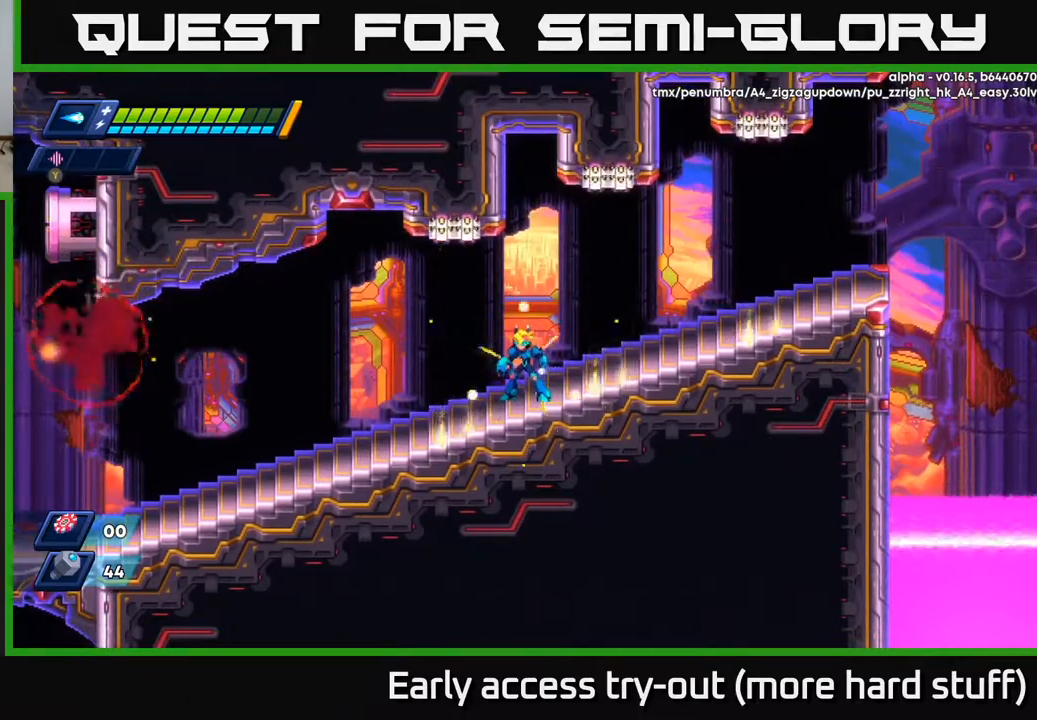
{"buttons": ["DPAD_RIGHT"], "right_stick": "center", "events": [[83, "DPAD_RIGHT", "down"], [83, "R2", "down"], [133, "A", "down"], [267, "A", "up"], [450, "R2", "up"]]}
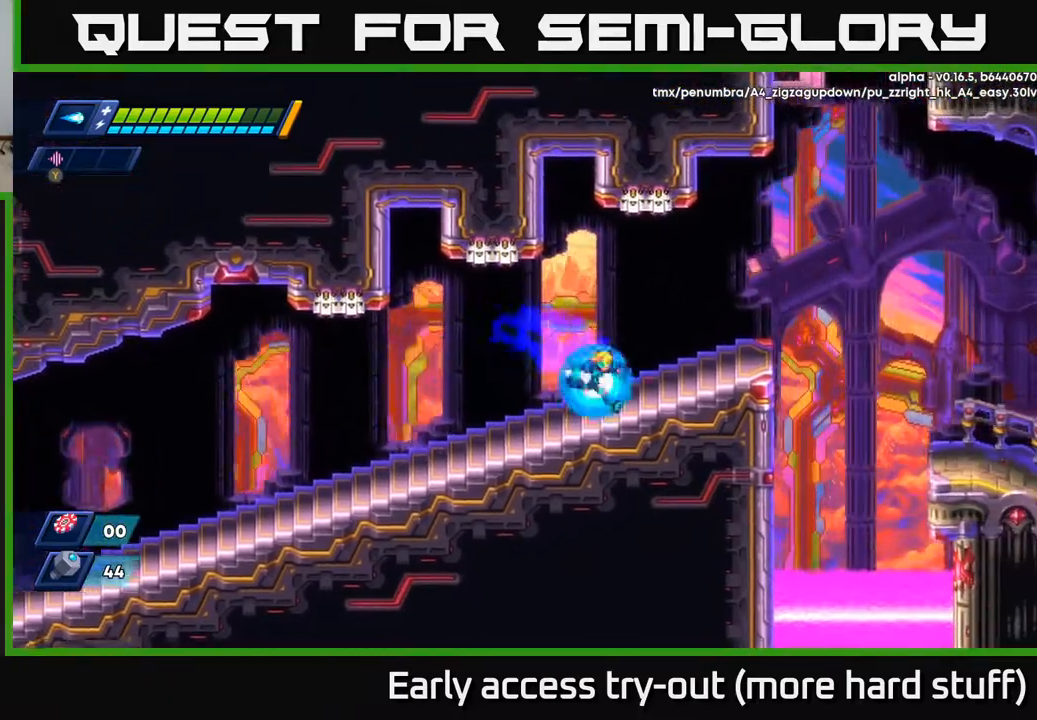
{"buttons": ["DPAD_RIGHT"], "right_stick": "center", "events": [[67, "R2", "down"], [150, "A", "down"], [233, "A", "up"], [283, "R2", "up"]]}
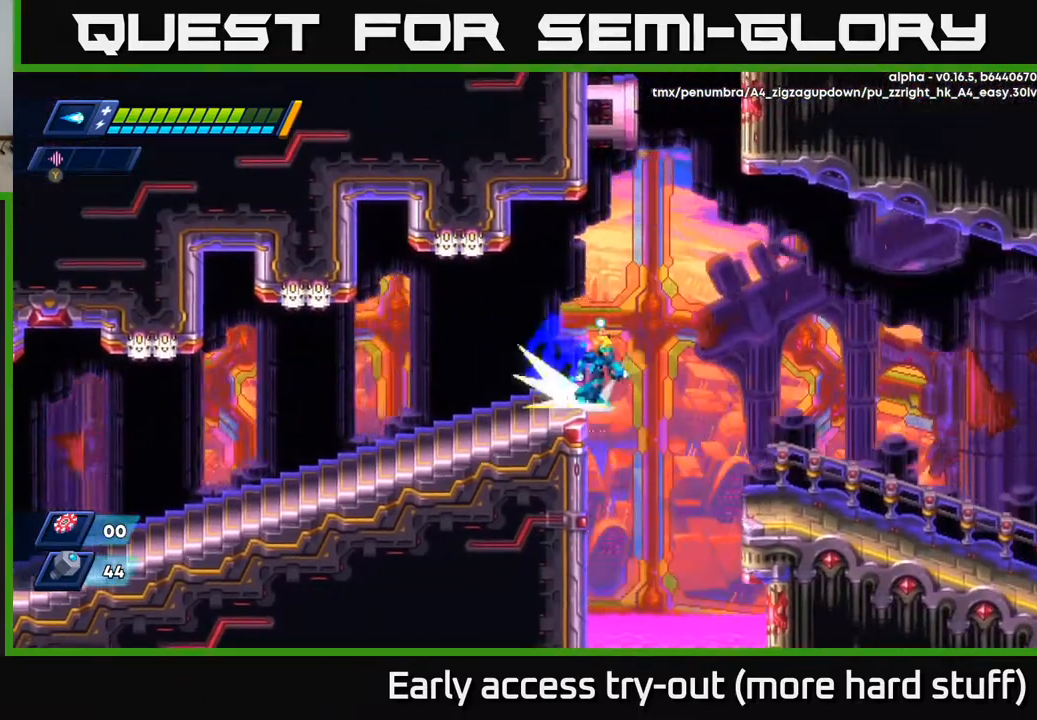
{"buttons": ["A", "R2", "DPAD_RIGHT"], "right_stick": "center", "events": [[33, "R2", "down"], [50, "A", "down"]]}
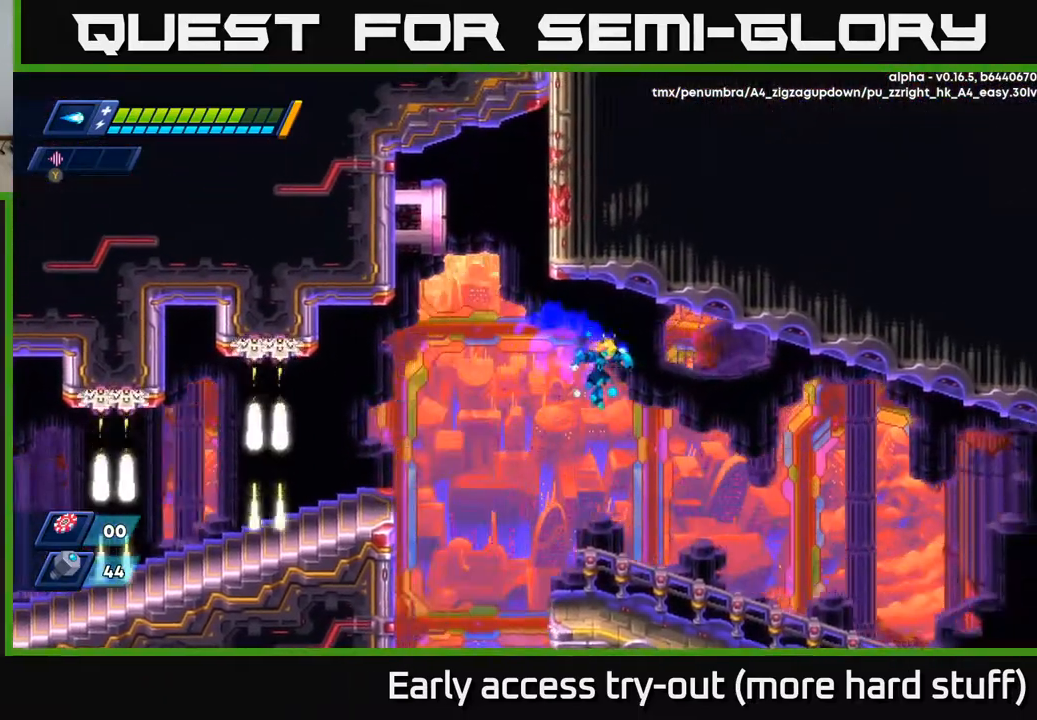
{"buttons": ["R2", "DPAD_RIGHT"], "right_stick": "center", "events": [[83, "A", "up"], [200, "R2", "up"], [217, "R2", "down"]]}
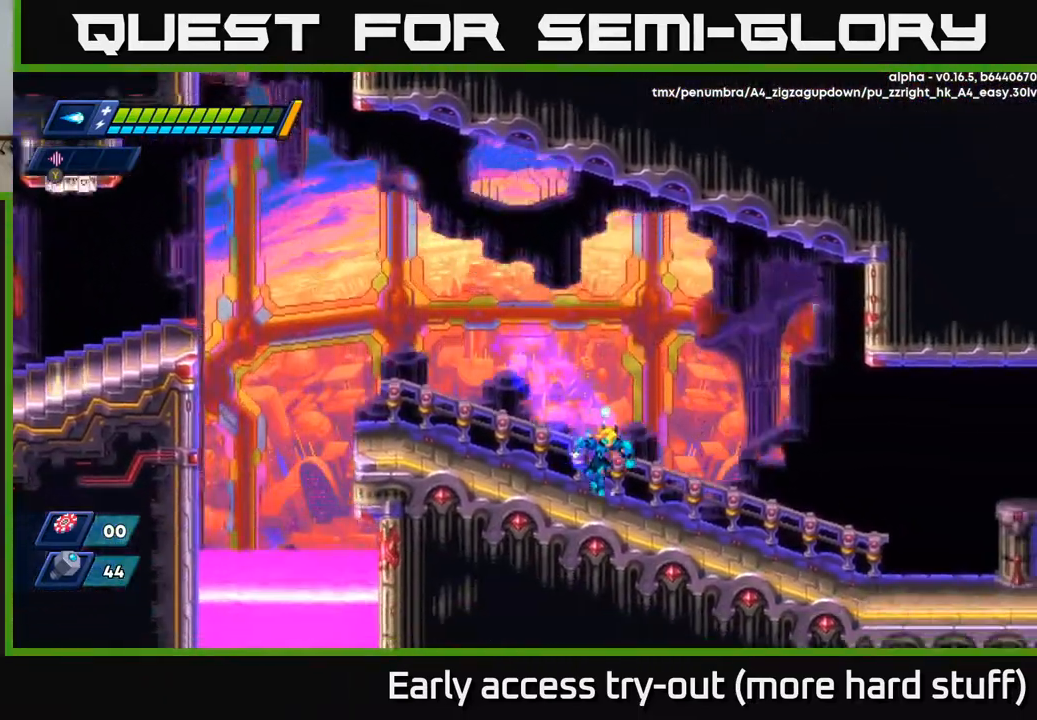
{"buttons": ["R2", "DPAD_RIGHT"], "right_stick": "center", "events": [[200, "A", "down"], [333, "A", "up"]]}
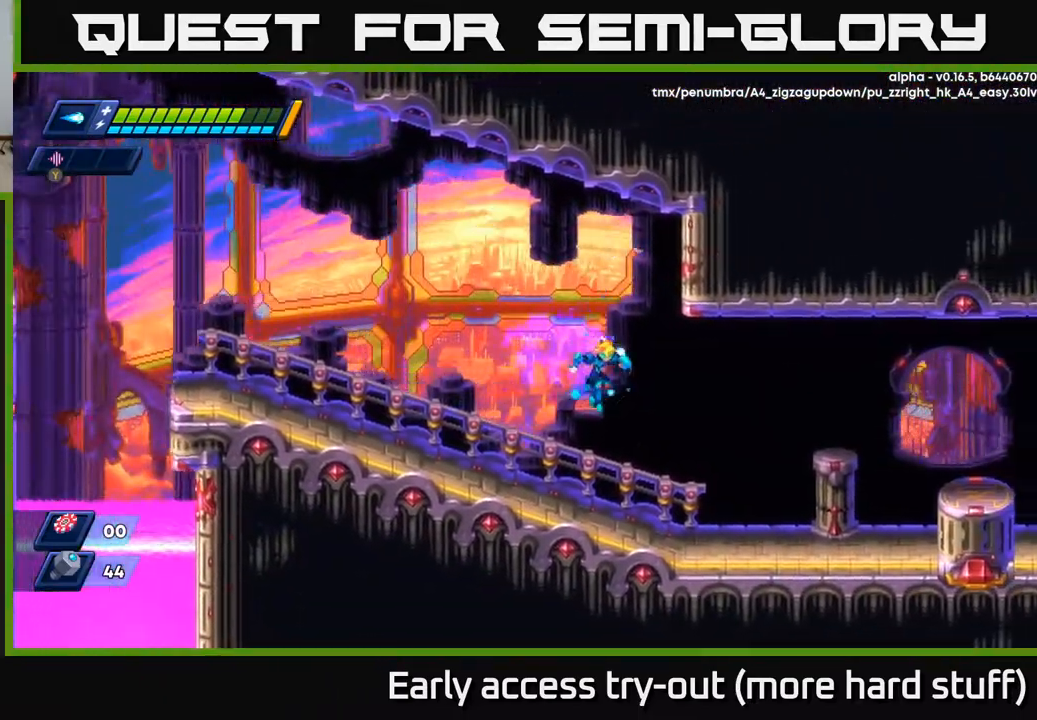
{"buttons": ["A", "R2", "DPAD_RIGHT"], "right_stick": "center", "events": [[417, "A", "down"]]}
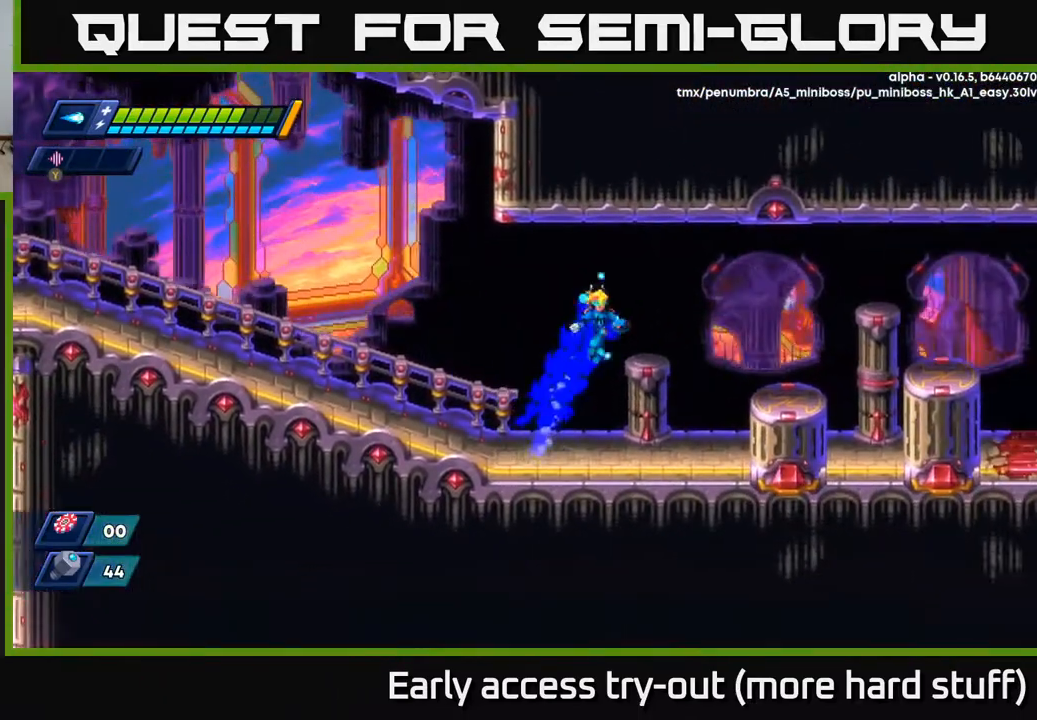
{"buttons": ["R2", "DPAD_RIGHT"], "right_stick": "center", "events": [[383, "A", "up"]]}
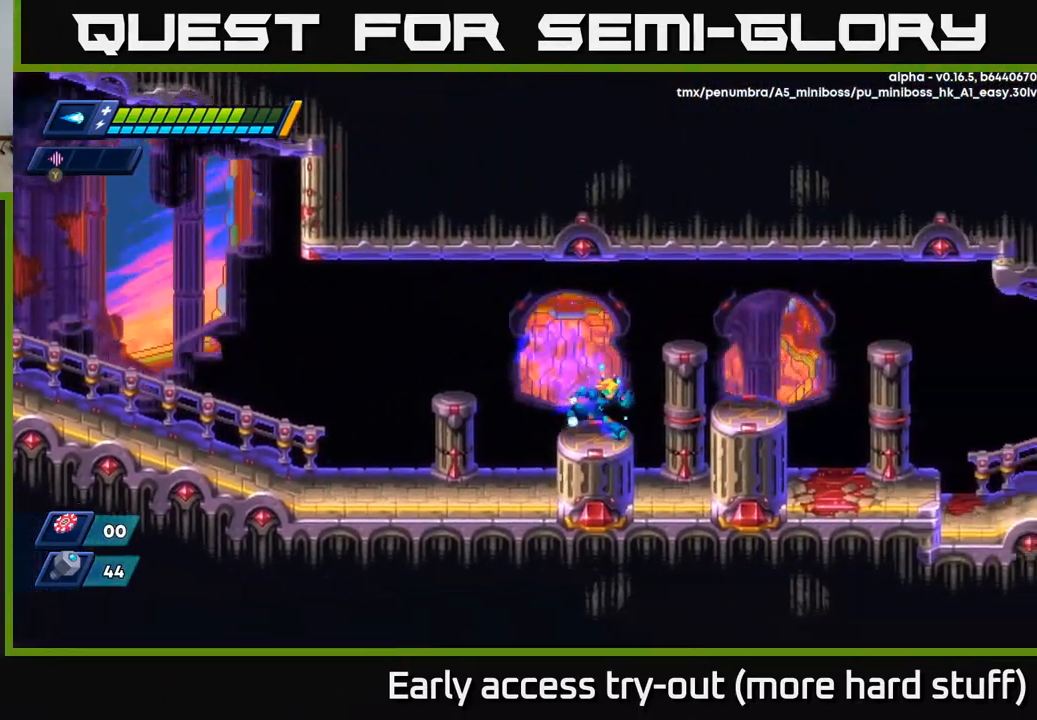
{"buttons": ["A", "R2", "DPAD_RIGHT"], "right_stick": "center", "events": [[100, "A", "down"], [150, "A", "up"], [450, "A", "down"]]}
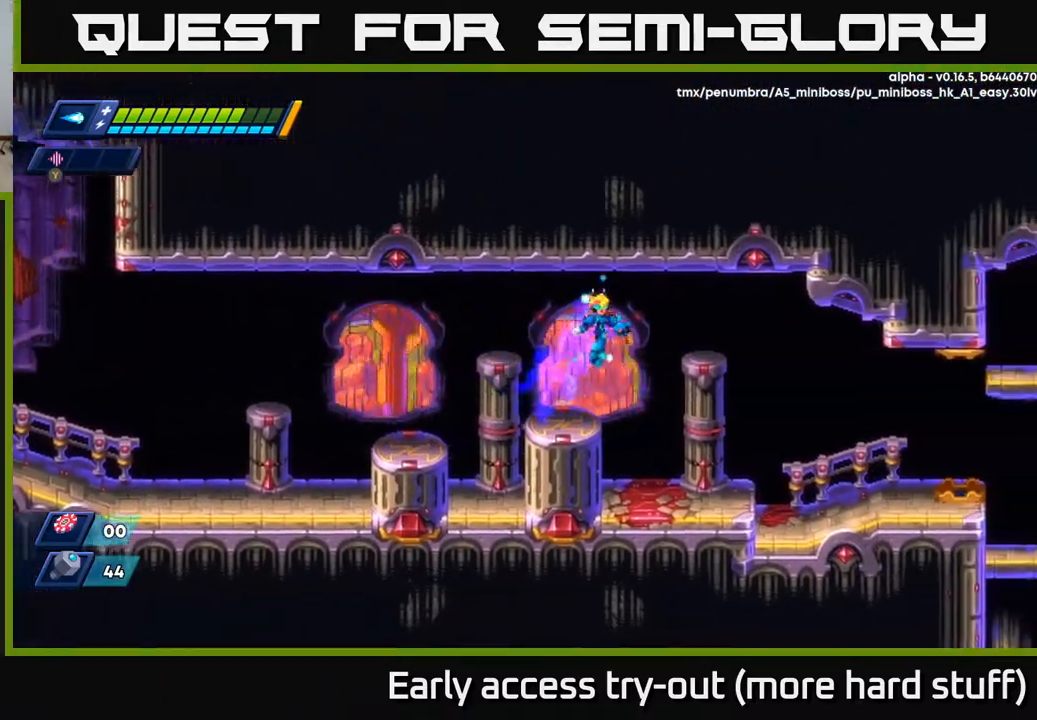
{"buttons": ["R2", "DPAD_RIGHT"], "right_stick": "center", "events": [[17, "A", "up"]]}